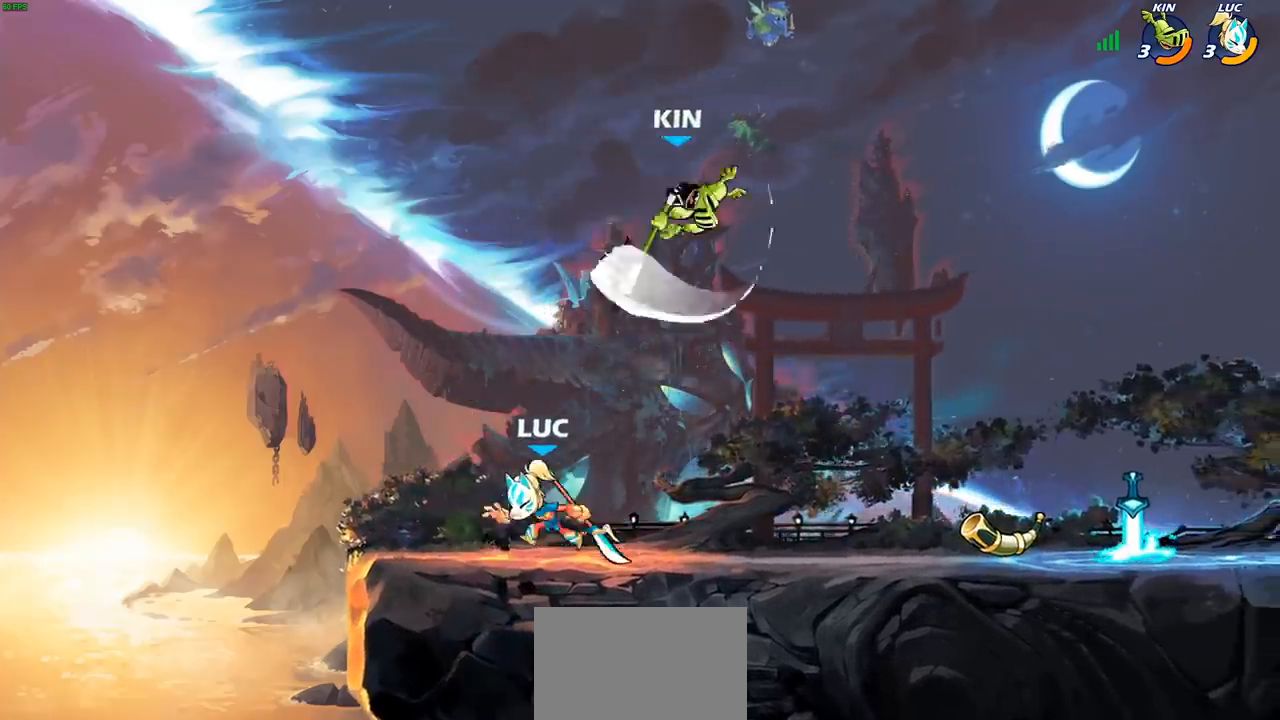
Gameplay with a controller (PlayStation layout); each line is a JSON object with the inputs held at the frame after it. "events" lists button and stick changes between this image and that frame as [ms after this image, input, new state], when the widget could be followed in between. Not read: R1.
{"buttons": [], "left_stick": "center", "right_stick": "center", "events": [[67, "left_stick", "down"], [100, "SQUARE", "down"], [200, "SQUARE", "up"], [250, "left_stick", "center"]]}
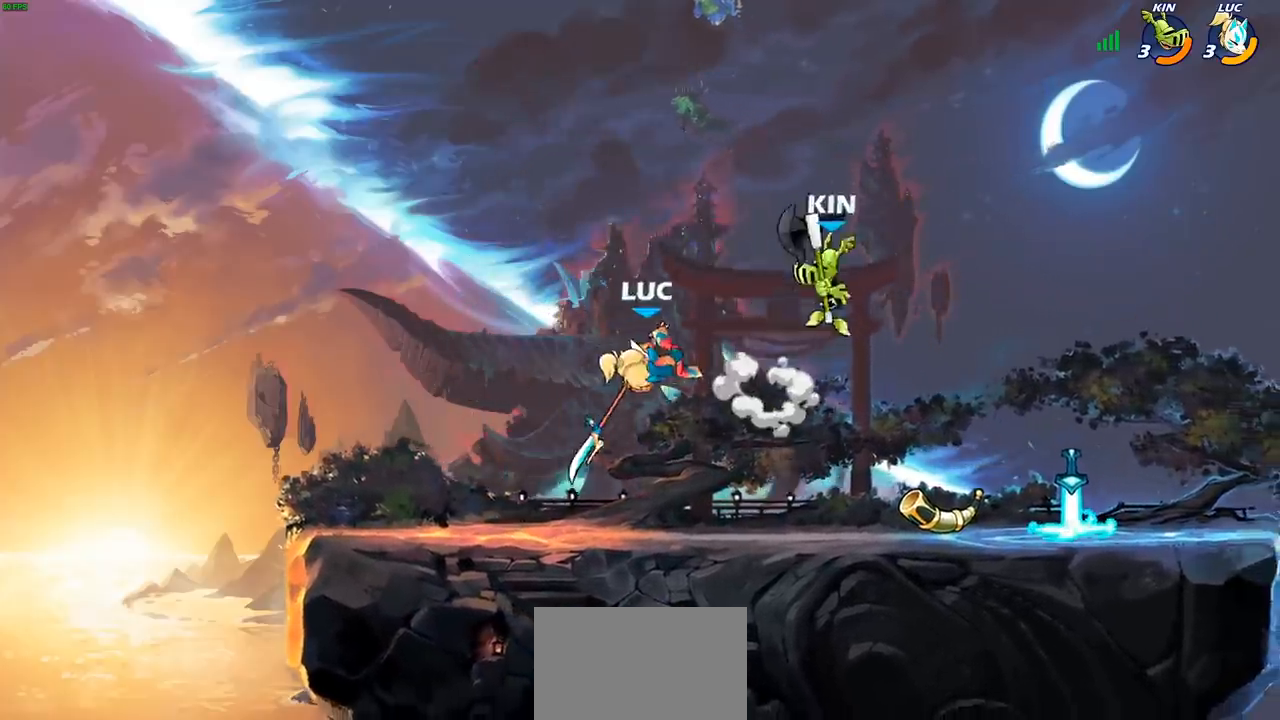
{"buttons": [], "left_stick": "up-left", "right_stick": "center", "events": [[83, "left_stick", "right"], [233, "CROSS", "down"], [317, "left_stick", "up"], [333, "R2", "down"], [367, "left_stick", "up-left"], [383, "CROSS", "up"], [500, "R2", "up"]]}
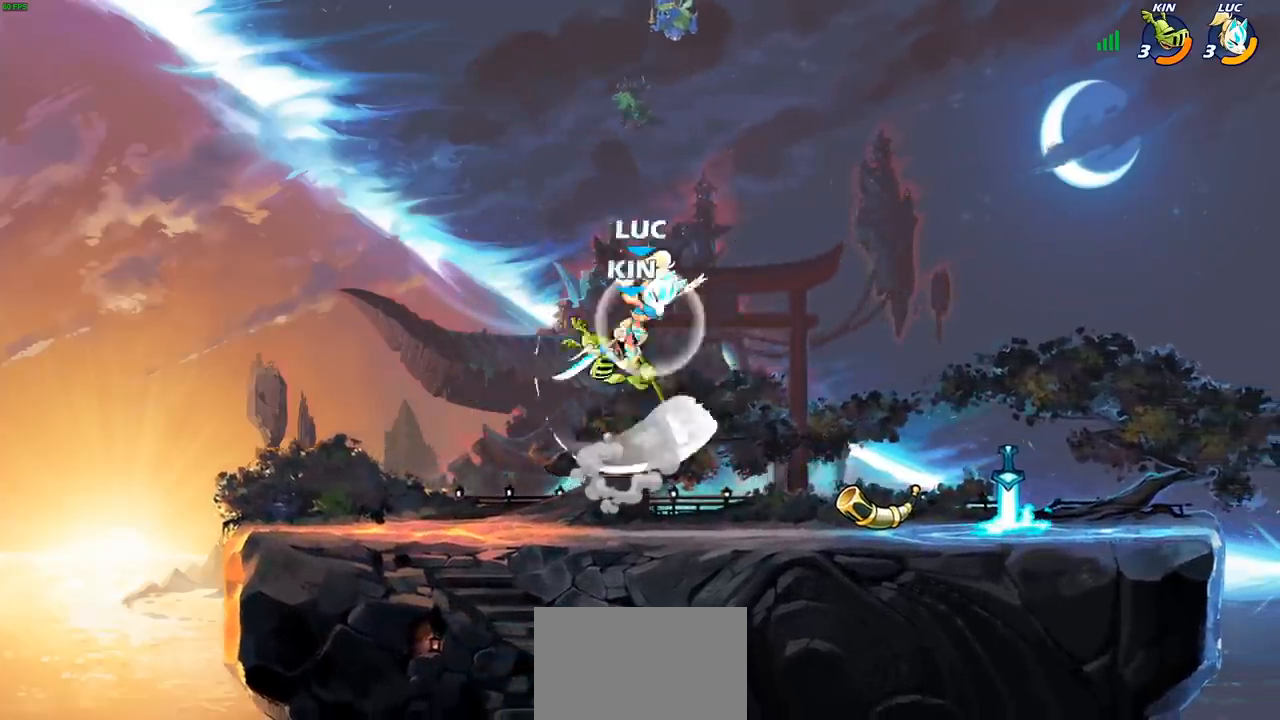
{"buttons": [], "left_stick": "left", "right_stick": "center", "events": [[33, "left_stick", "down-left"], [183, "left_stick", "left"], [200, "SQUARE", "down"], [283, "SQUARE", "up"]]}
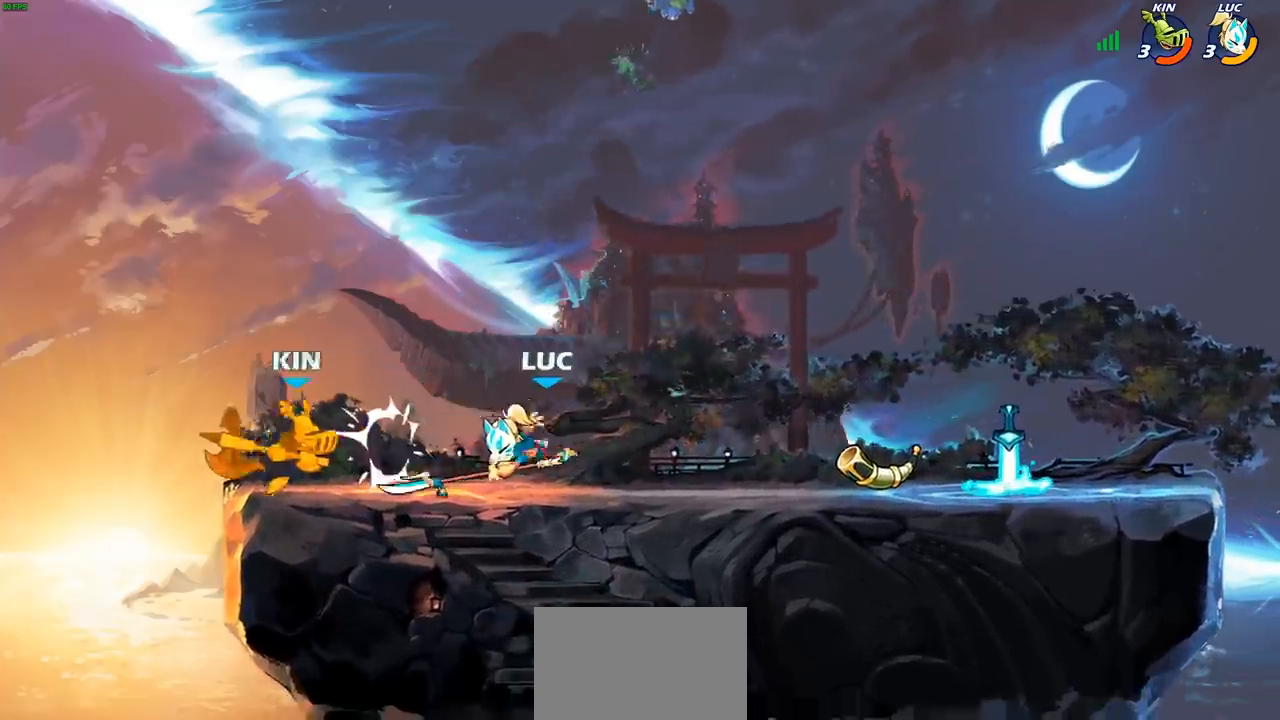
{"buttons": [], "left_stick": "left", "right_stick": "center", "events": [[17, "left_stick", "center"], [467, "left_stick", "left"]]}
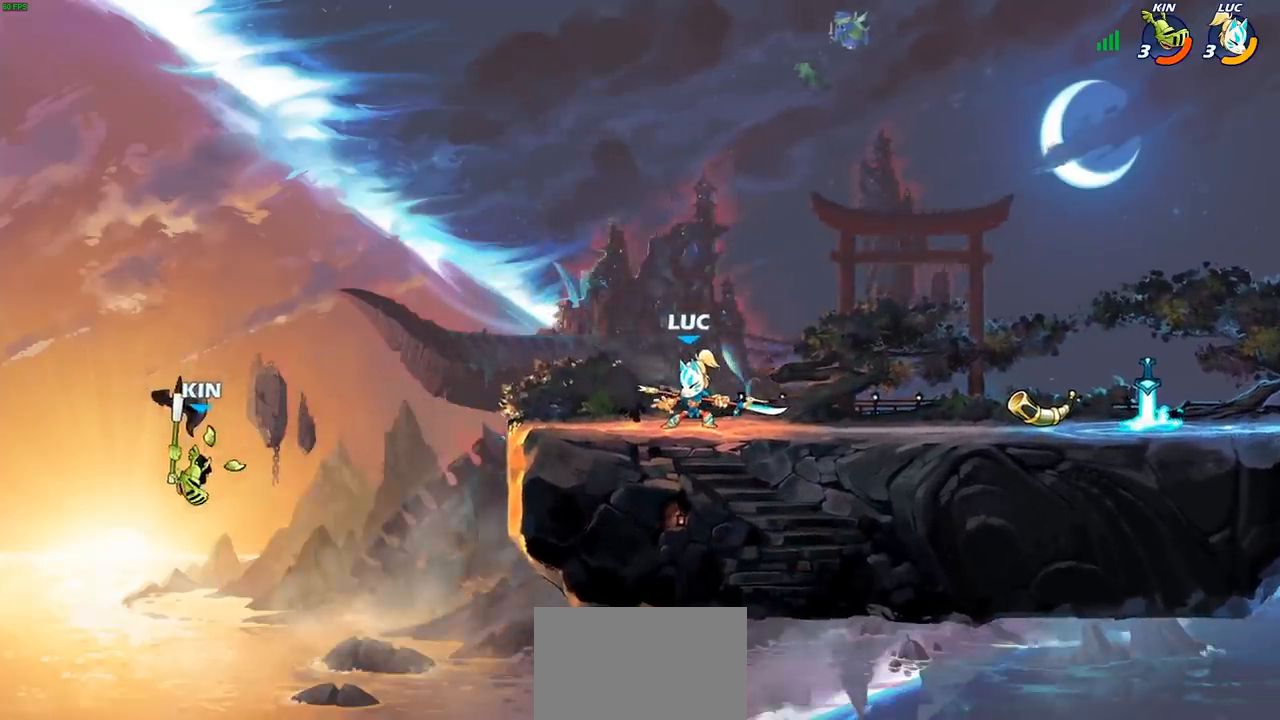
{"buttons": [], "left_stick": "left", "right_stick": "center", "events": [[250, "R2", "down"], [283, "CIRCLE", "down"], [333, "R2", "up"], [400, "CIRCLE", "up"]]}
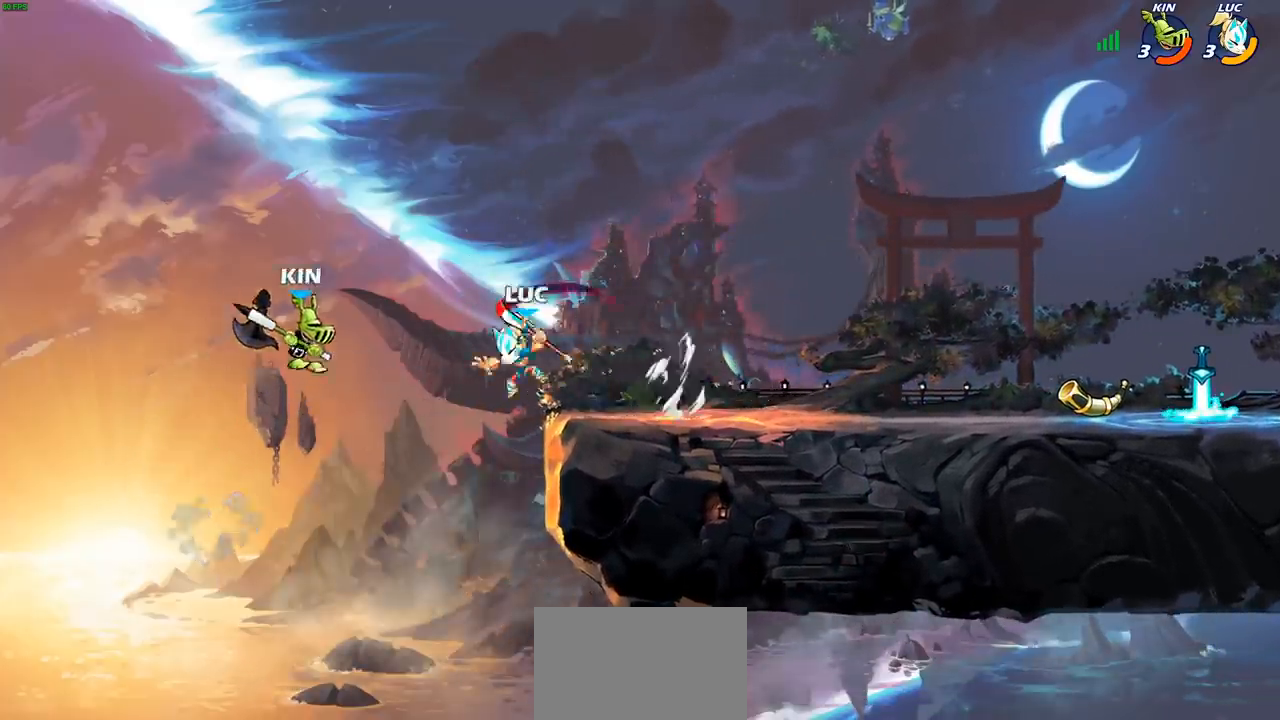
{"buttons": [], "left_stick": "right", "right_stick": "center", "events": [[250, "left_stick", "center"], [433, "left_stick", "right"]]}
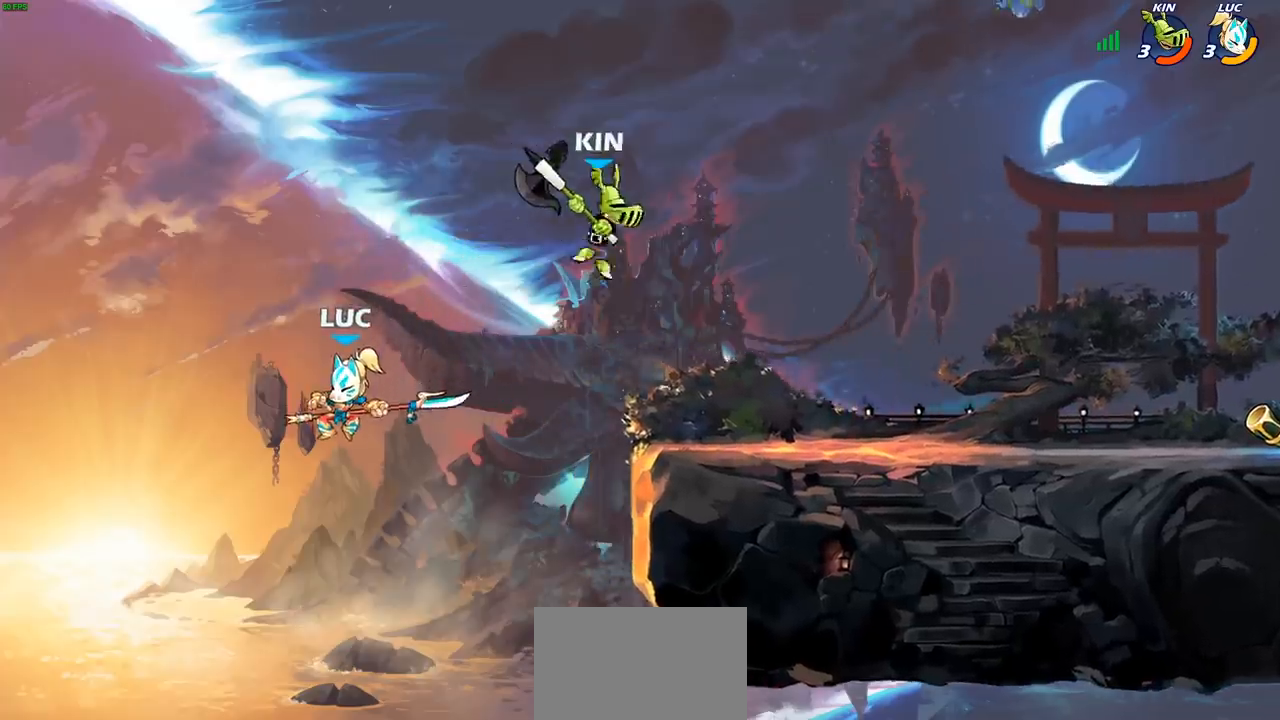
{"buttons": ["SQUARE"], "left_stick": "right", "right_stick": "center", "events": [[150, "CROSS", "down"], [333, "CROSS", "up"], [417, "SQUARE", "down"]]}
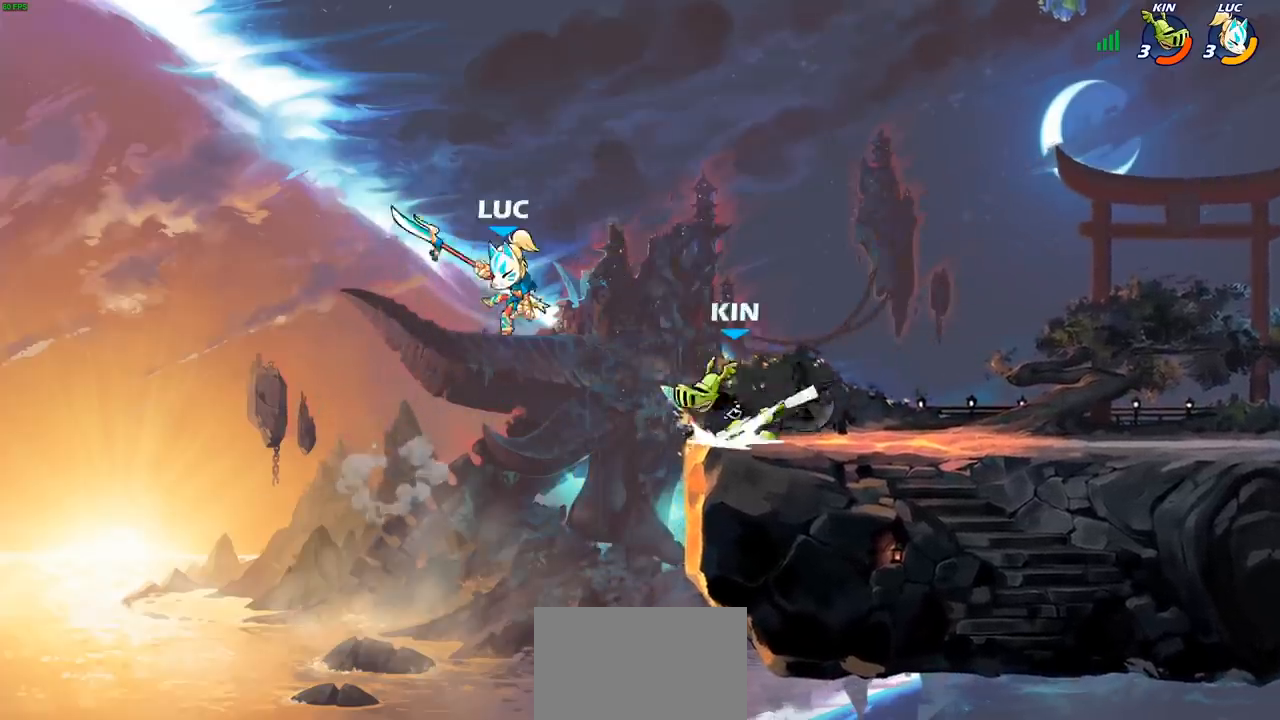
{"buttons": [], "left_stick": "up-right", "right_stick": "center", "events": [[17, "SQUARE", "up"], [17, "left_stick", "up-left"], [350, "left_stick", "up-right"]]}
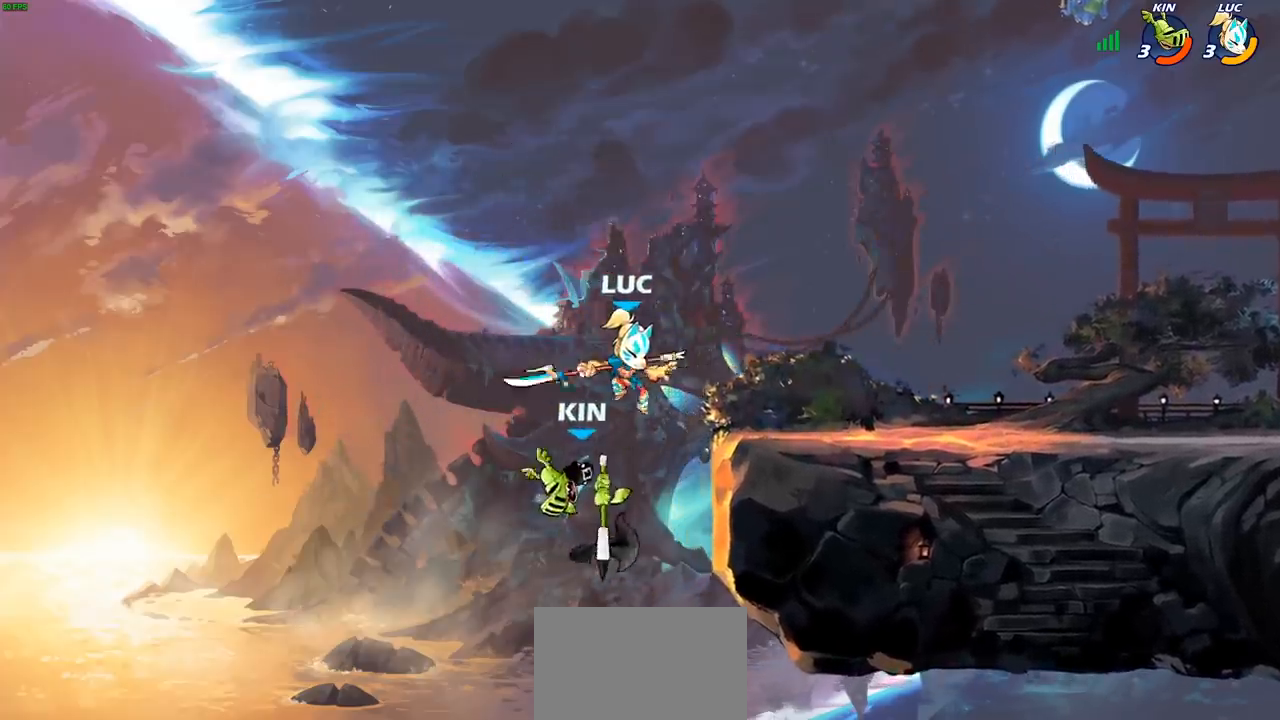
{"buttons": [], "left_stick": "up-left", "right_stick": "center", "events": [[17, "left_stick", "center"], [150, "SQUARE", "down"], [217, "SQUARE", "up"], [317, "left_stick", "left"], [483, "left_stick", "up-left"]]}
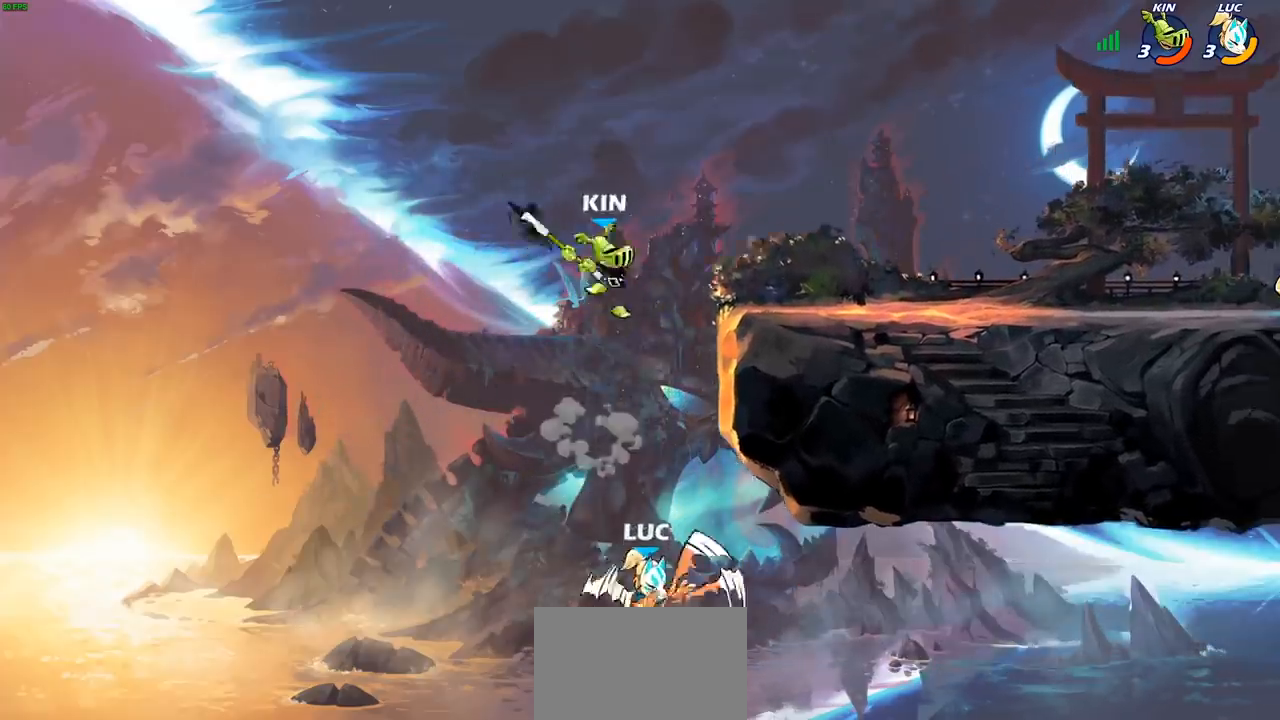
{"buttons": ["CROSS"], "left_stick": "up", "right_stick": "center", "events": [[300, "CROSS", "down"], [483, "left_stick", "up"]]}
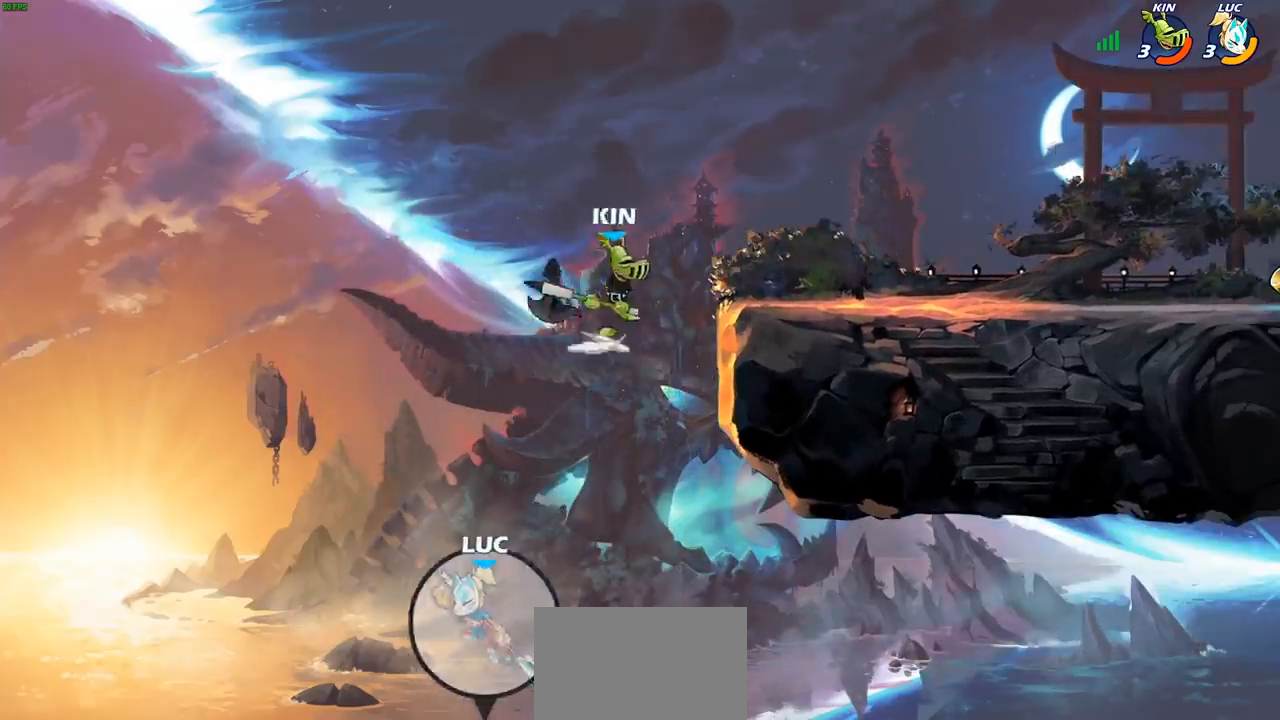
{"buttons": [], "left_stick": "center", "right_stick": "center", "events": [[17, "CROSS", "up"], [17, "left_stick", "up-right"], [117, "CROSS", "down"], [283, "CROSS", "up"], [317, "CIRCLE", "down"], [450, "CIRCLE", "up"], [467, "left_stick", "center"]]}
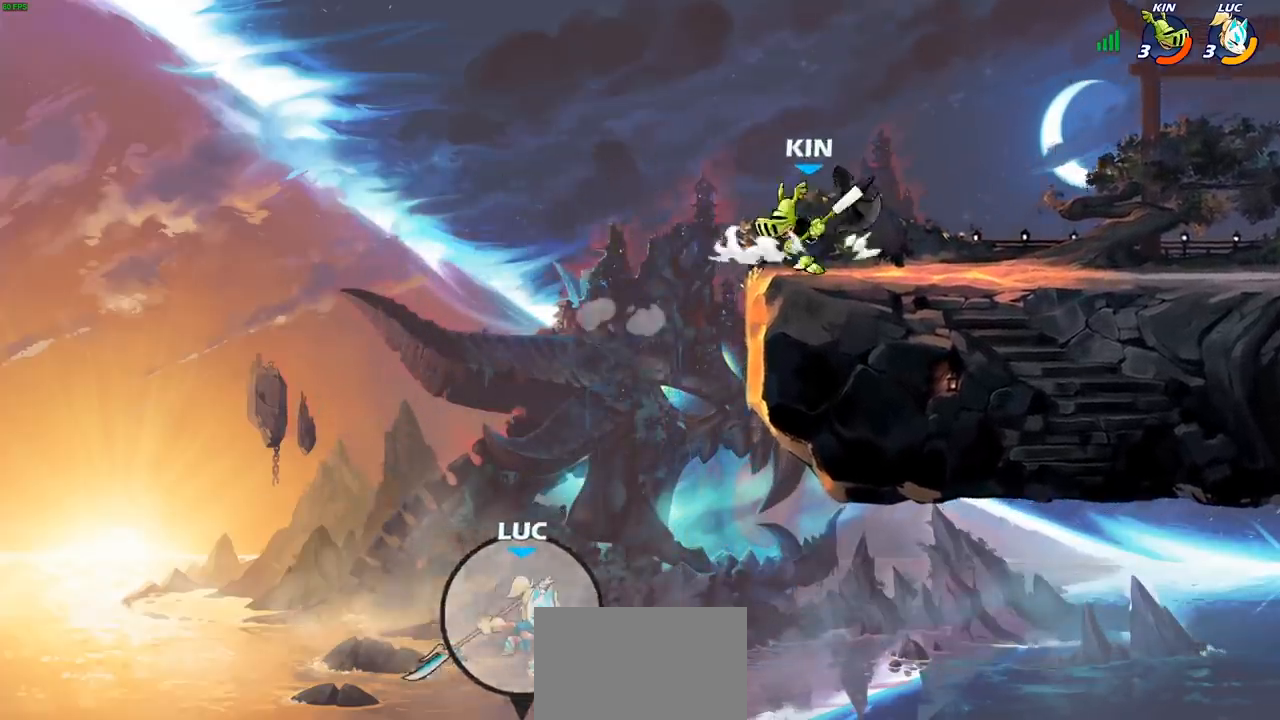
{"buttons": [], "left_stick": "up", "right_stick": "center", "events": [[117, "left_stick", "left"], [500, "left_stick", "up"]]}
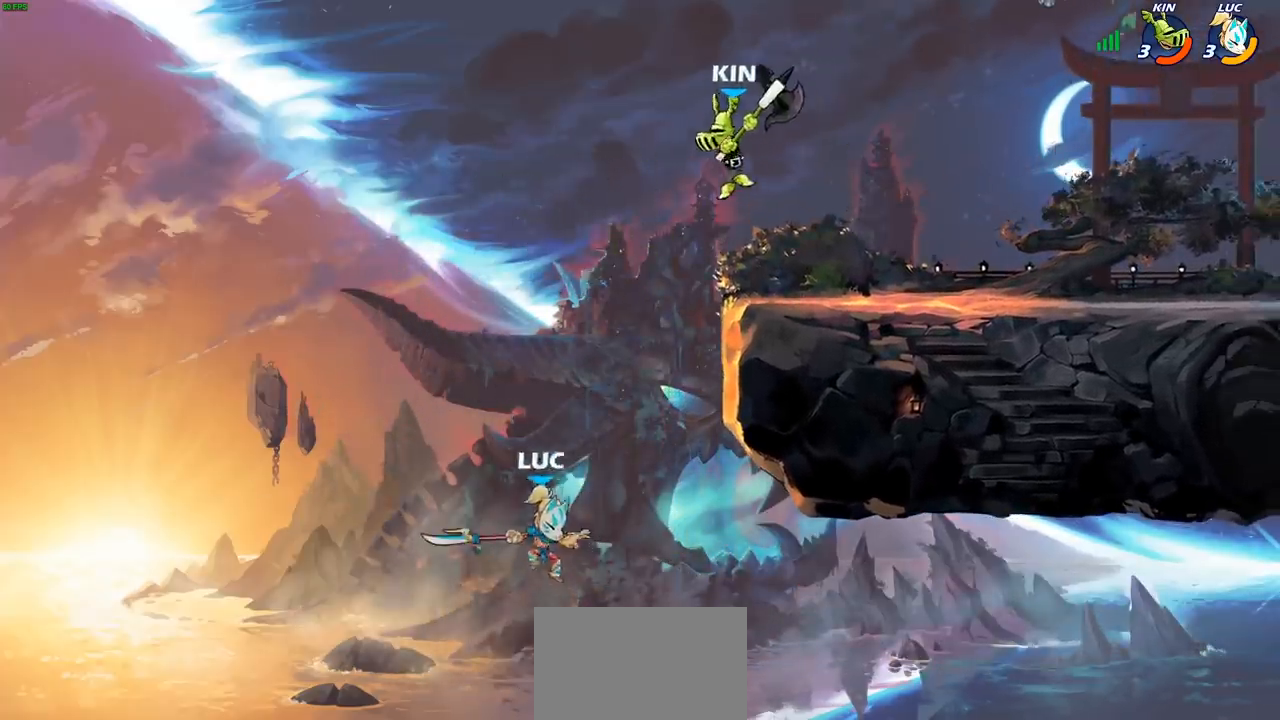
{"buttons": ["R2"], "left_stick": "up-right", "right_stick": "center", "events": [[17, "left_stick", "up-right"], [300, "R2", "down"]]}
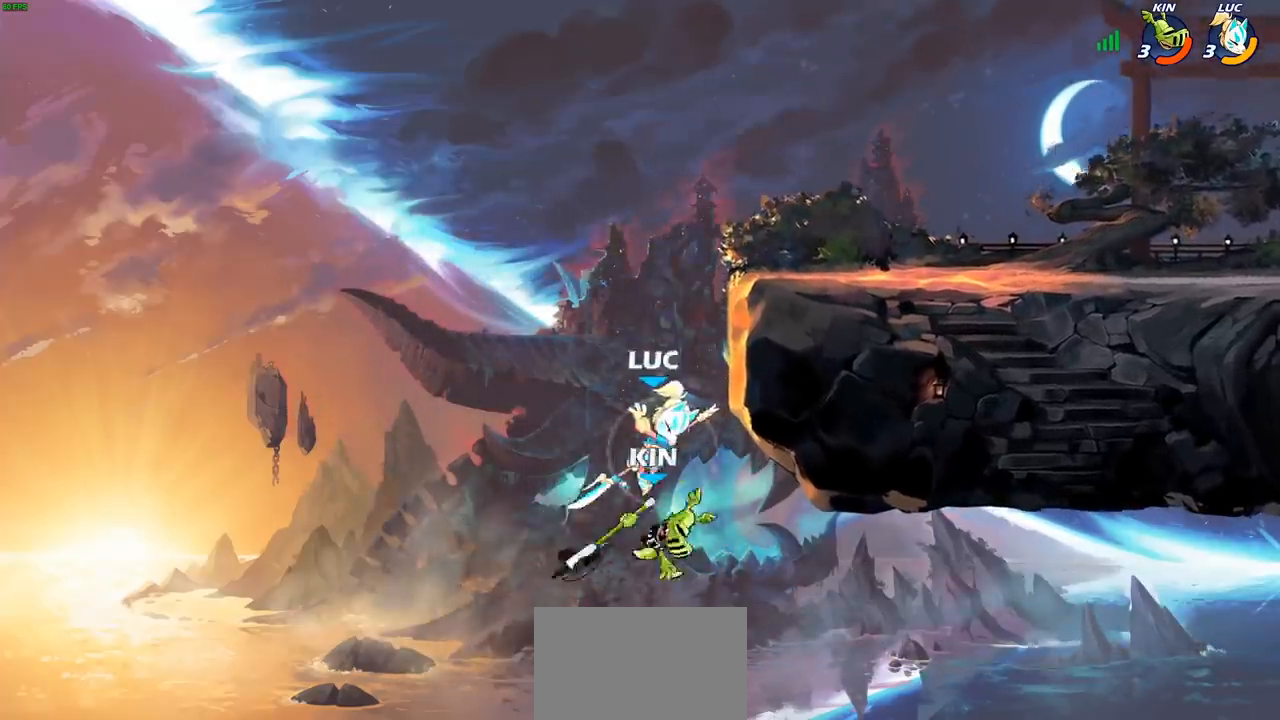
{"buttons": [], "left_stick": "up-right", "right_stick": "center", "events": [[217, "R2", "up"], [233, "left_stick", "up-left"], [317, "CROSS", "down"], [383, "left_stick", "up-right"], [500, "CROSS", "up"]]}
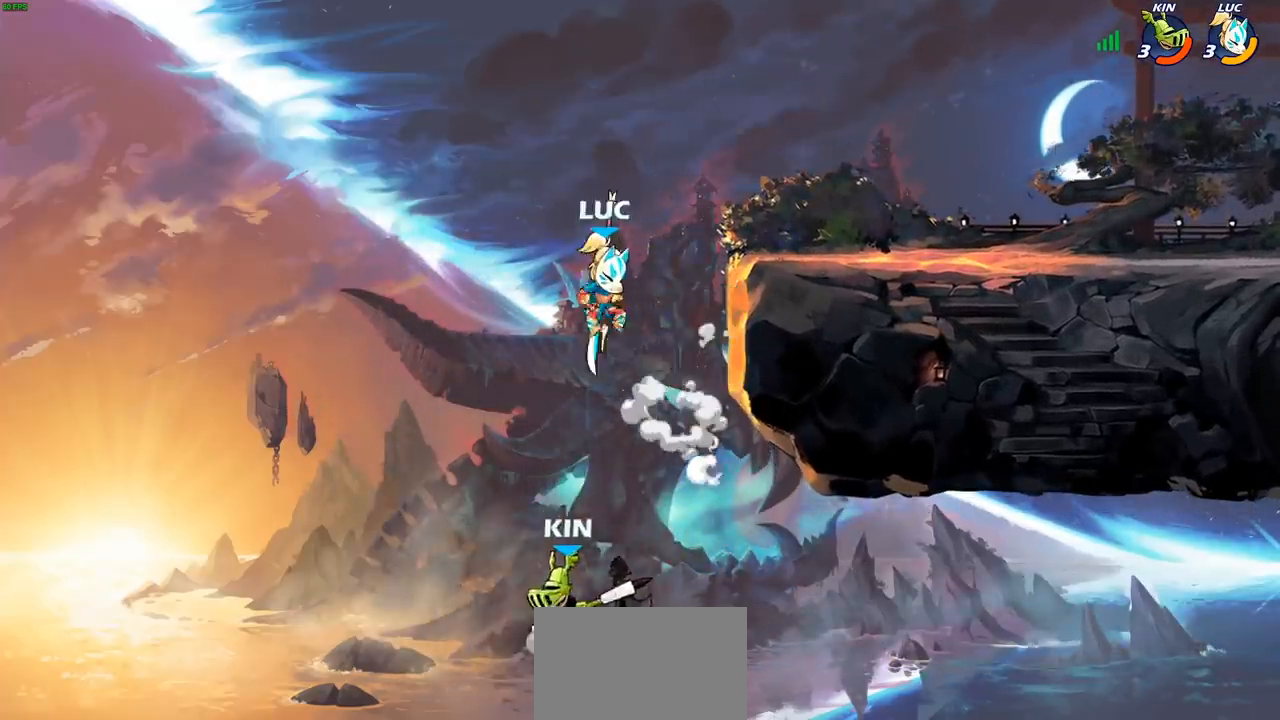
{"buttons": ["CROSS"], "left_stick": "center", "right_stick": "center", "events": [[350, "left_stick", "center"], [367, "CROSS", "down"]]}
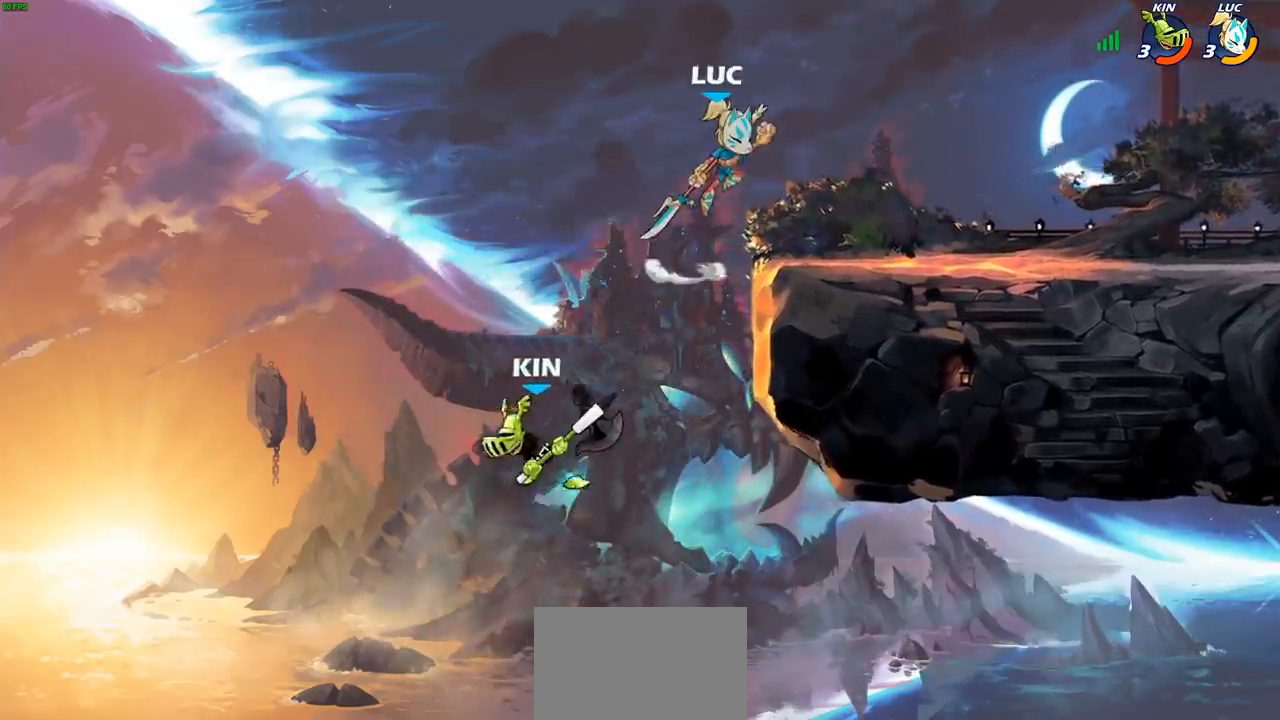
{"buttons": [], "left_stick": "left", "right_stick": "center", "events": [[283, "CROSS", "up"], [350, "left_stick", "down-left"], [367, "SQUARE", "down"], [450, "SQUARE", "up"], [467, "left_stick", "left"]]}
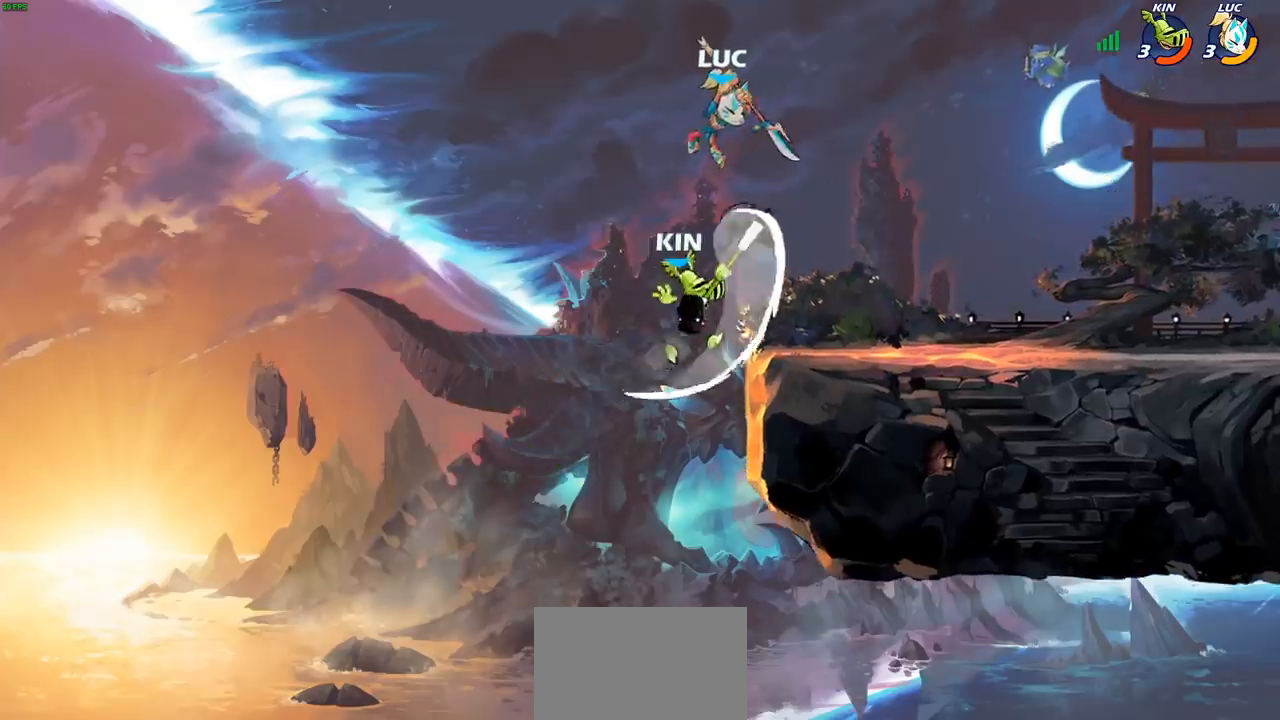
{"buttons": [], "left_stick": "right", "right_stick": "center", "events": [[17, "left_stick", "up-left"], [67, "left_stick", "center"], [467, "left_stick", "right"]]}
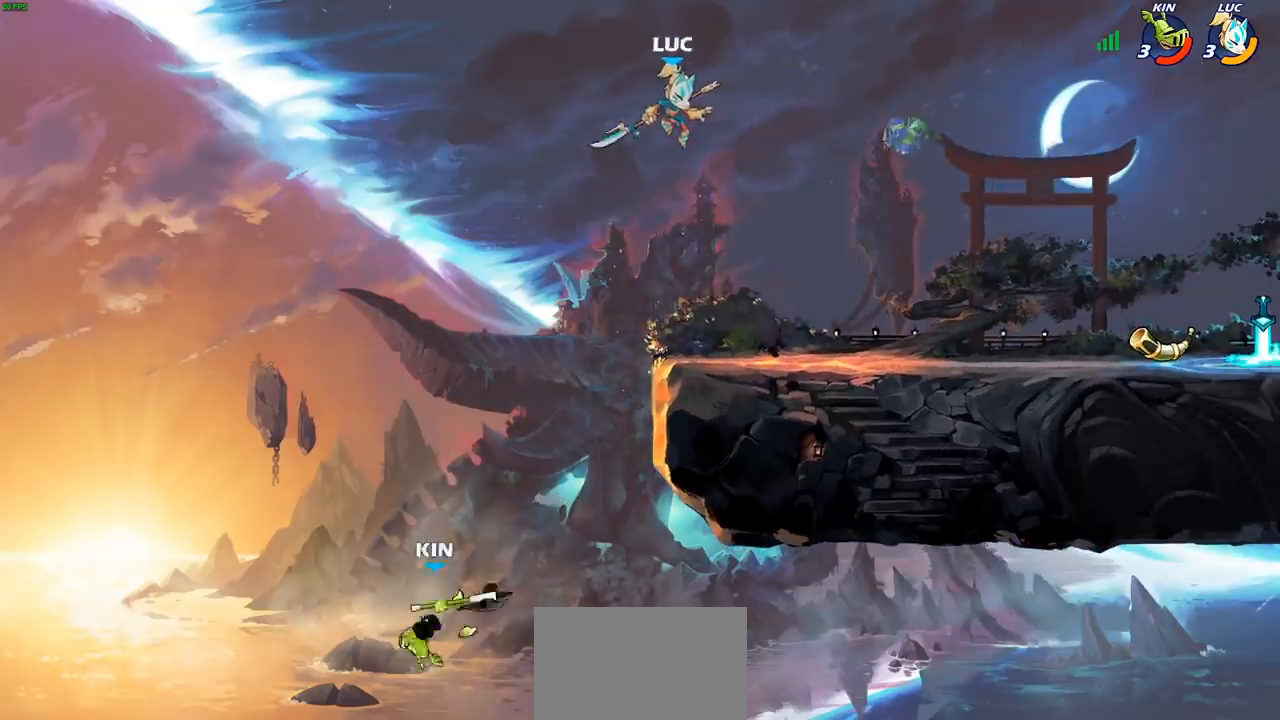
{"buttons": [], "left_stick": "right", "right_stick": "center", "events": [[33, "left_stick", "down-left"], [133, "left_stick", "center"], [383, "left_stick", "right"]]}
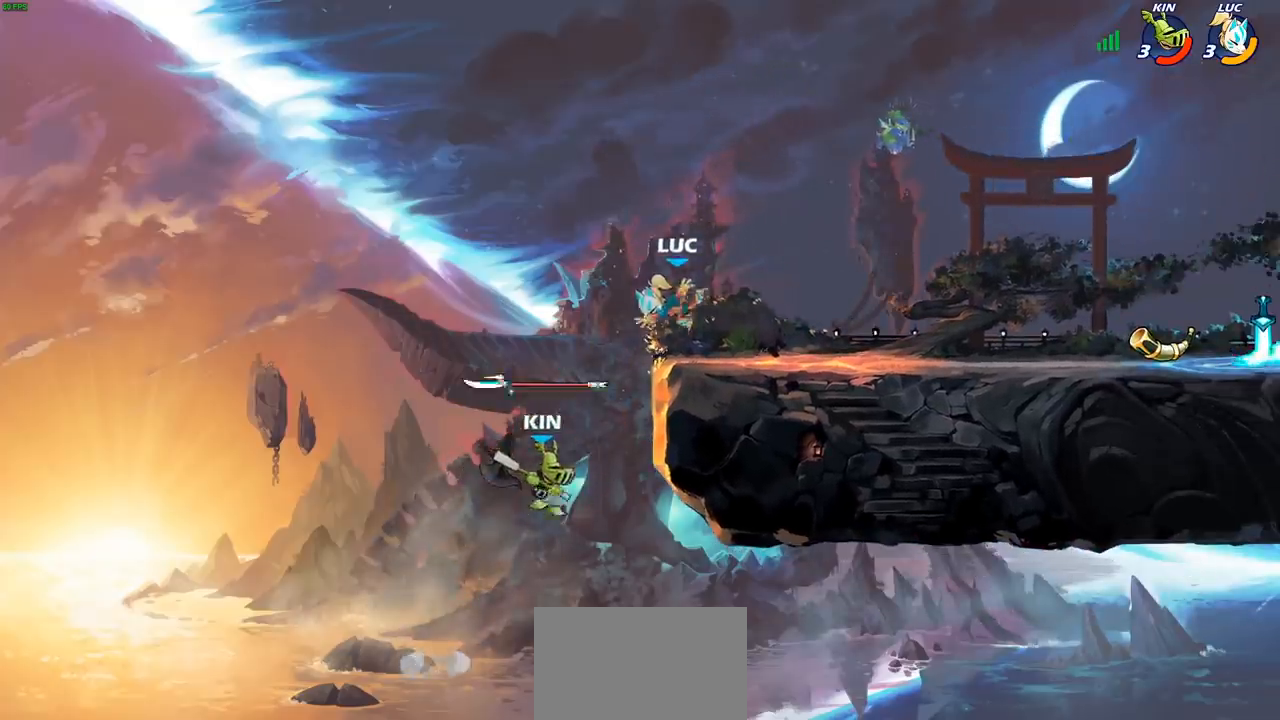
{"buttons": [], "left_stick": "center", "right_stick": "center", "events": [[317, "left_stick", "left"], [500, "left_stick", "center"]]}
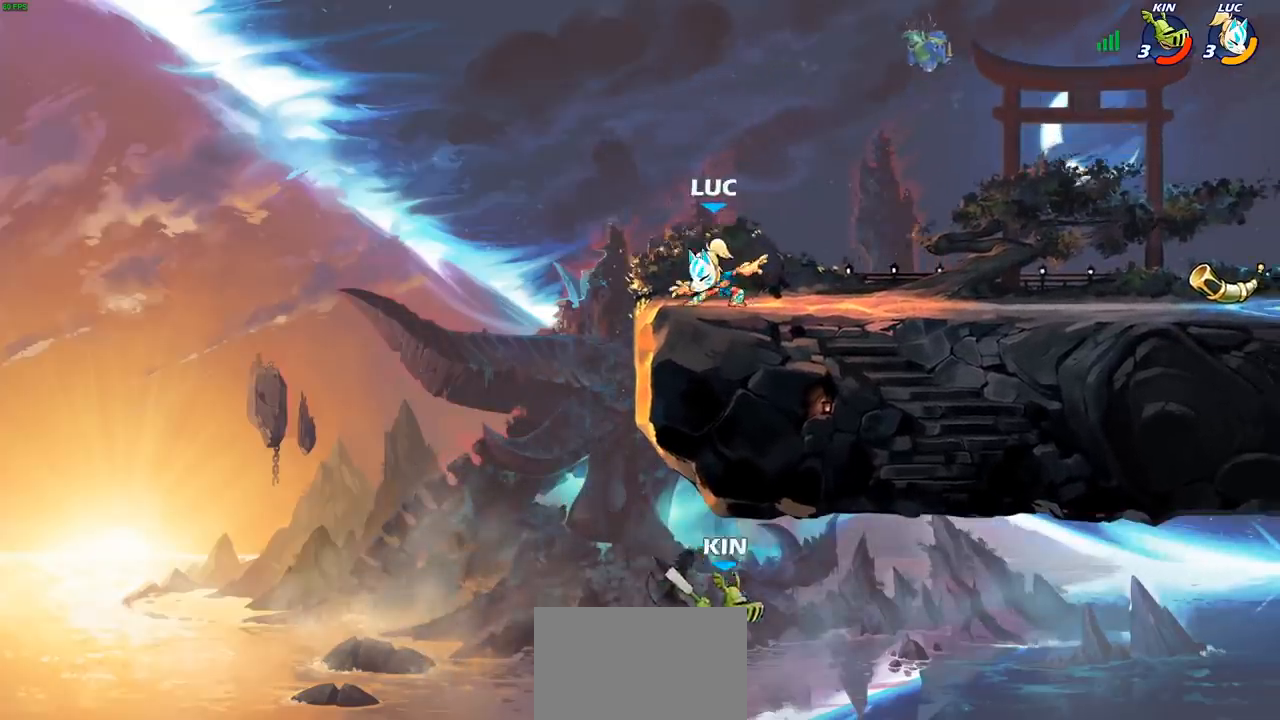
{"buttons": ["R2"], "left_stick": "right", "right_stick": "center", "events": [[33, "left_stick", "right"], [167, "left_stick", "left"], [283, "left_stick", "right"], [450, "R2", "down"]]}
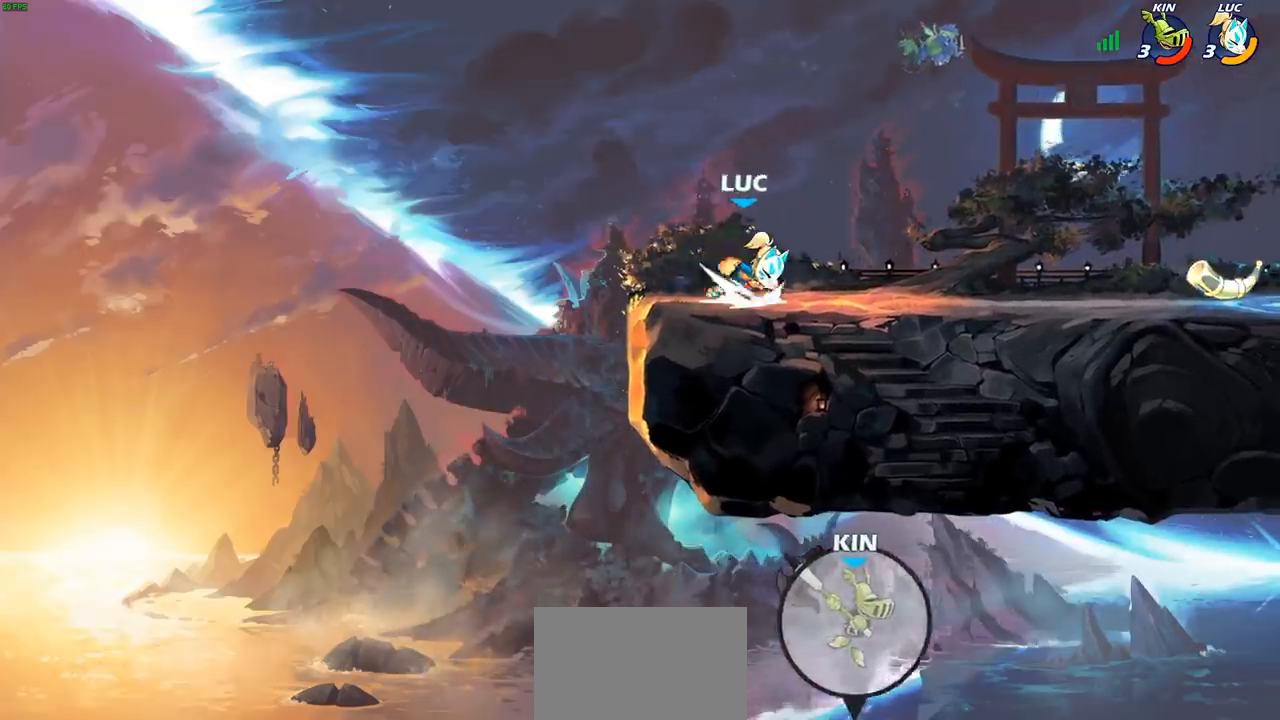
{"buttons": [], "left_stick": "right", "right_stick": "center", "events": [[117, "R2", "up"]]}
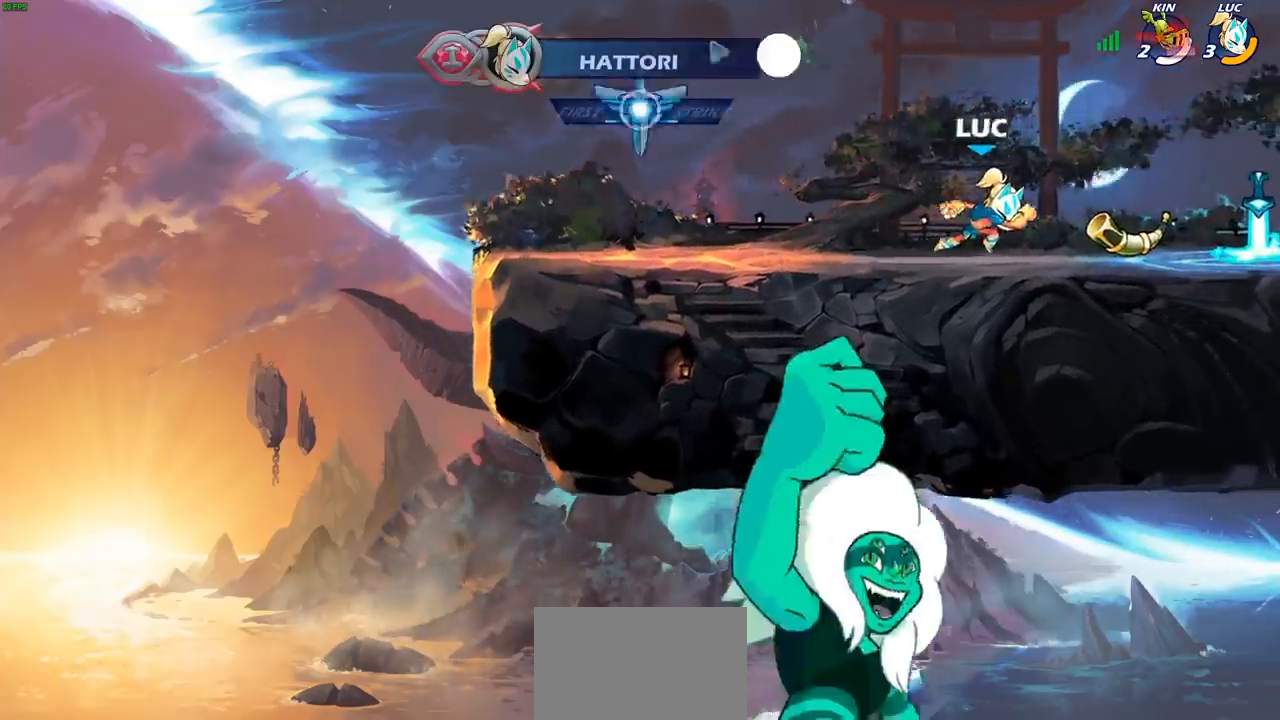
{"buttons": ["CROSS", "SQUARE"], "left_stick": "center", "right_stick": "center", "events": [[167, "CROSS", "down"], [267, "CROSS", "up"], [300, "left_stick", "left"], [367, "CROSS", "down"], [483, "SQUARE", "down"], [500, "left_stick", "center"]]}
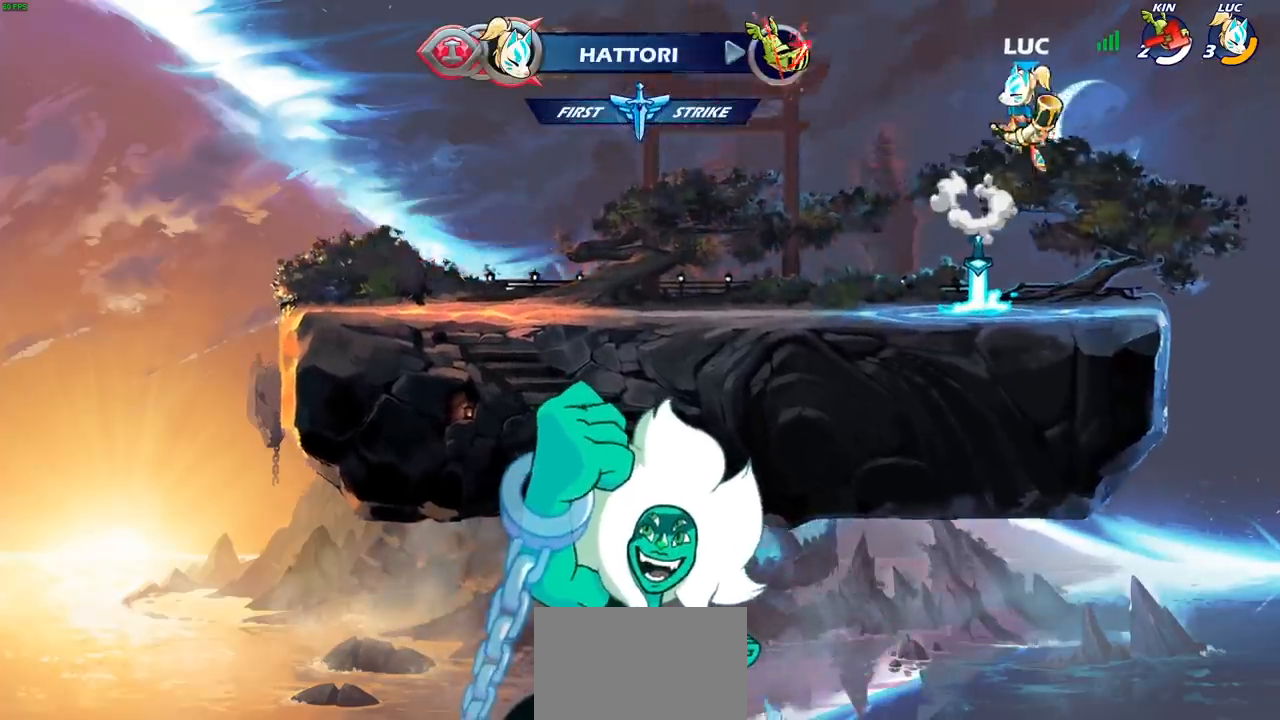
{"buttons": [], "left_stick": "center", "right_stick": "center", "events": [[67, "CROSS", "up"], [83, "SQUARE", "up"]]}
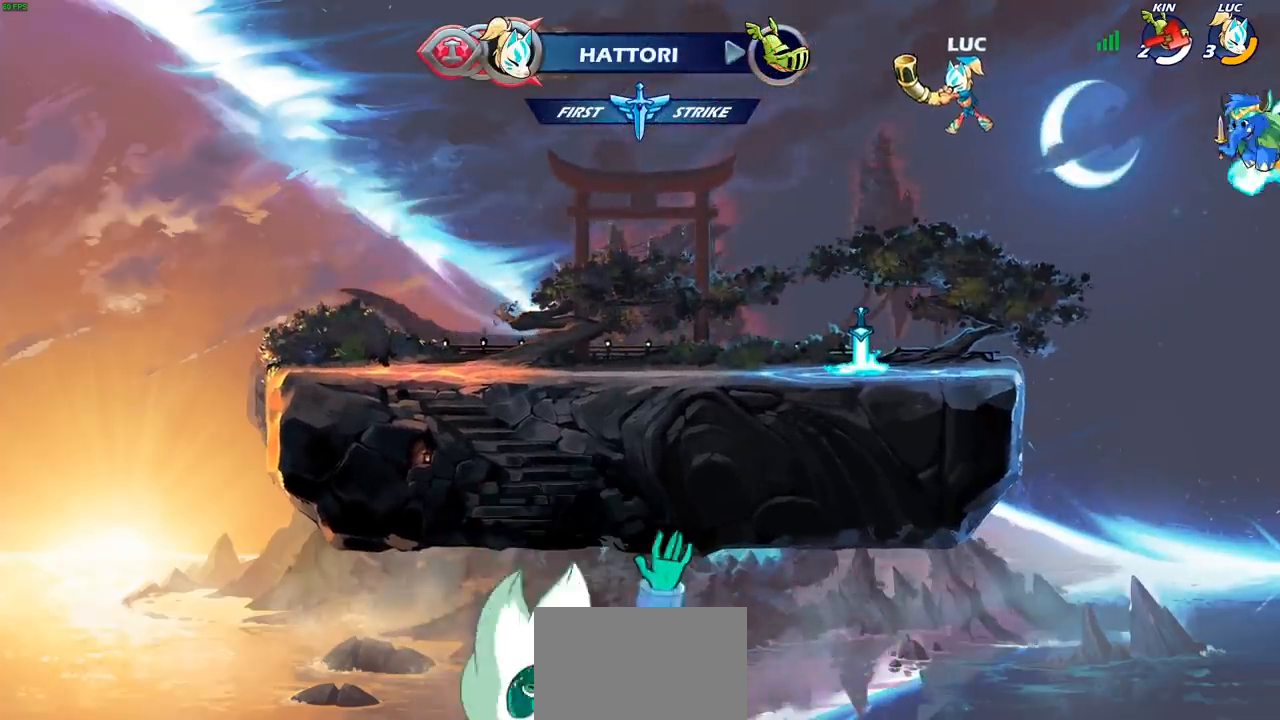
{"buttons": ["CIRCLE", "R2"], "left_stick": "center", "right_stick": "center", "events": [[17, "left_stick", "down"], [183, "left_stick", "center"], [317, "CROSS", "down"], [383, "CROSS", "up"], [450, "R2", "down"], [467, "CIRCLE", "down"]]}
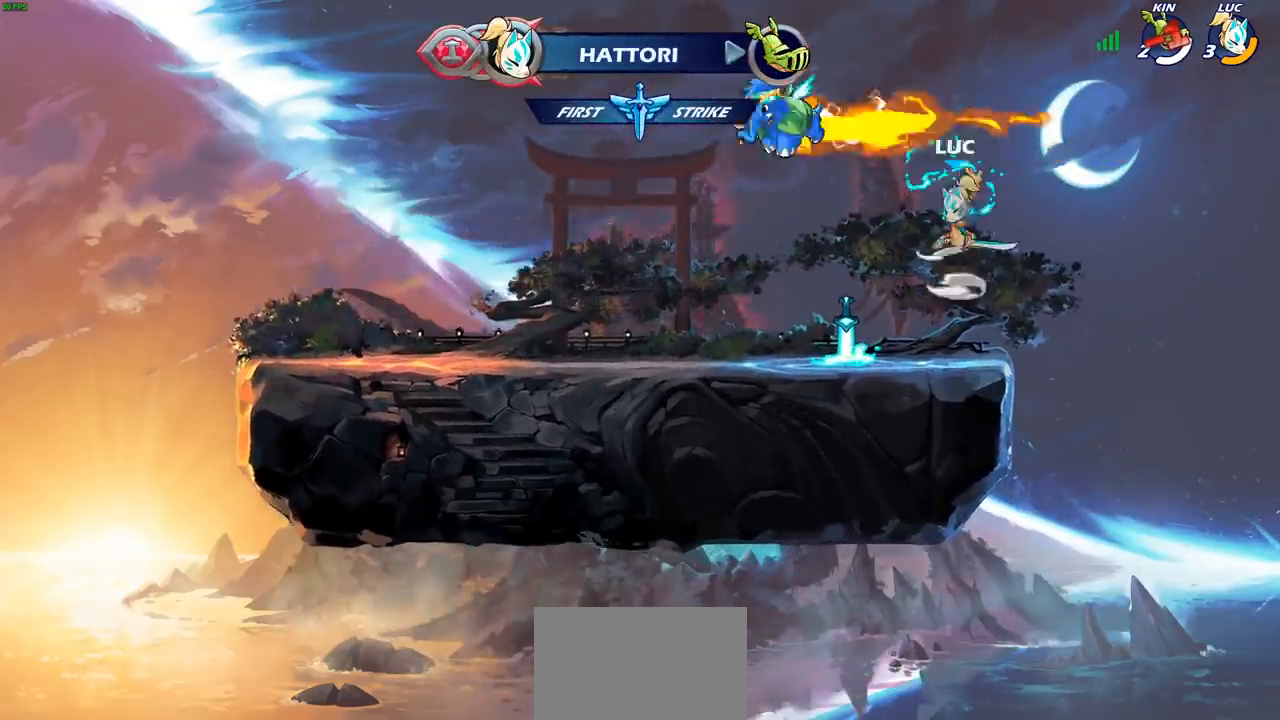
{"buttons": [], "left_stick": "center", "right_stick": "center", "events": [[50, "CIRCLE", "up"], [67, "R2", "up"]]}
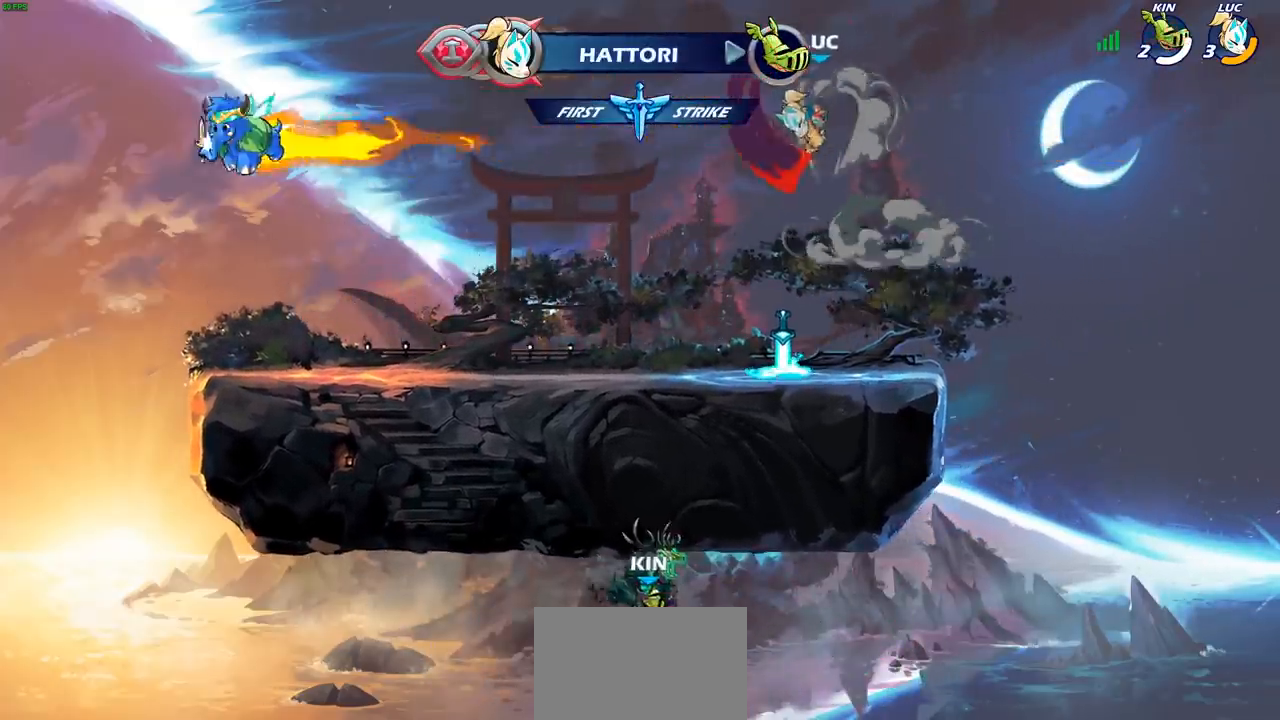
{"buttons": ["CIRCLE"], "left_stick": "center", "right_stick": "center", "events": [[267, "CIRCLE", "down"], [367, "CIRCLE", "up"], [450, "CIRCLE", "down"]]}
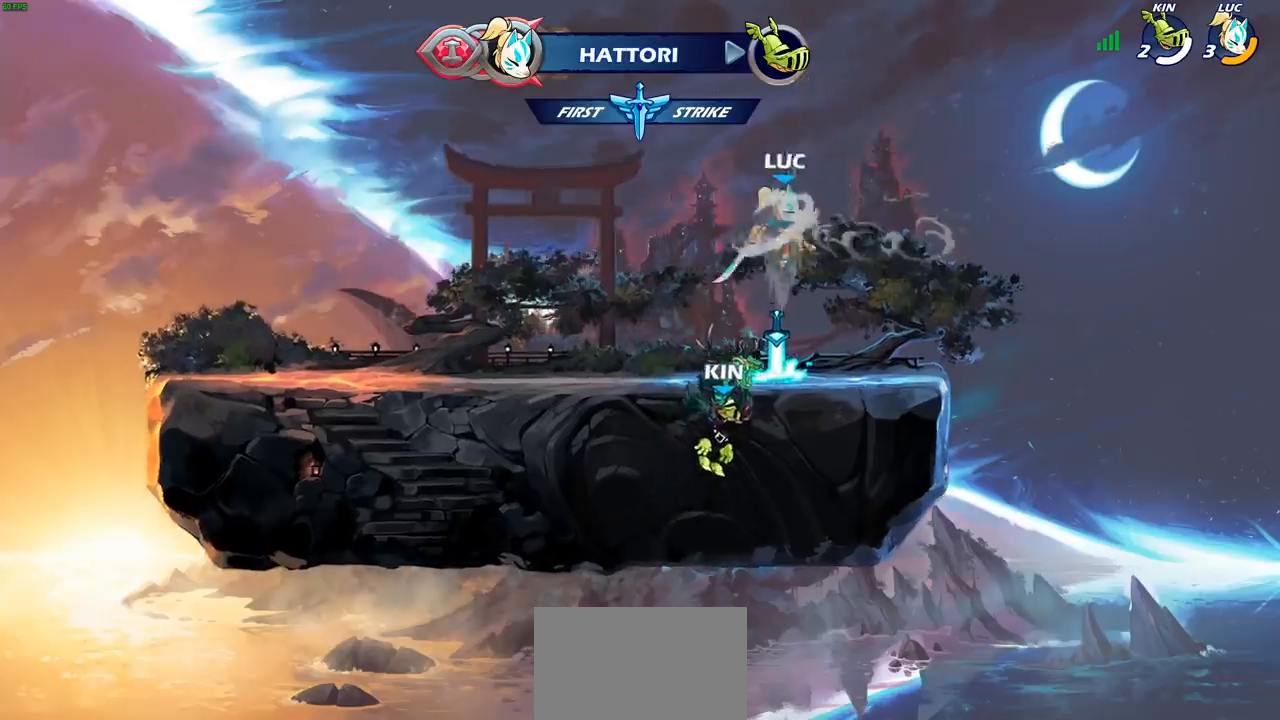
{"buttons": [], "left_stick": "up", "right_stick": "center", "events": [[33, "CIRCLE", "up"], [433, "left_stick", "up"]]}
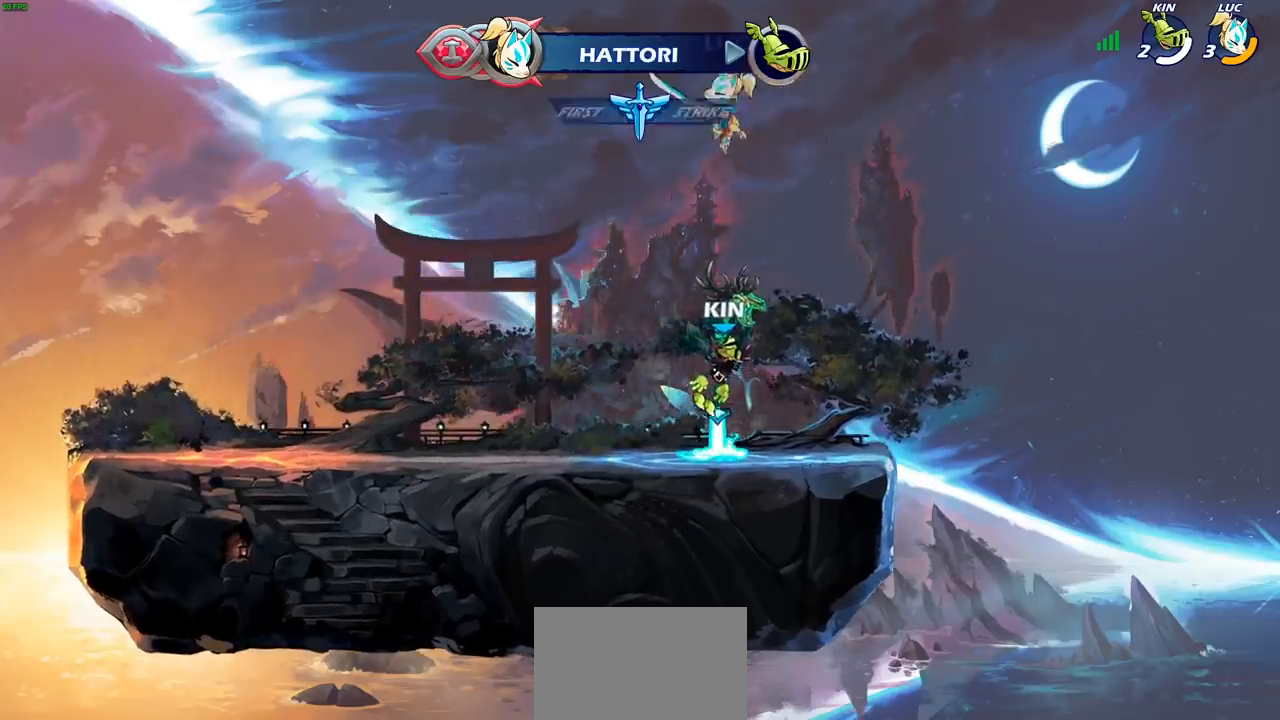
{"buttons": [], "left_stick": "down", "right_stick": "center", "events": [[217, "left_stick", "center"], [417, "left_stick", "down"]]}
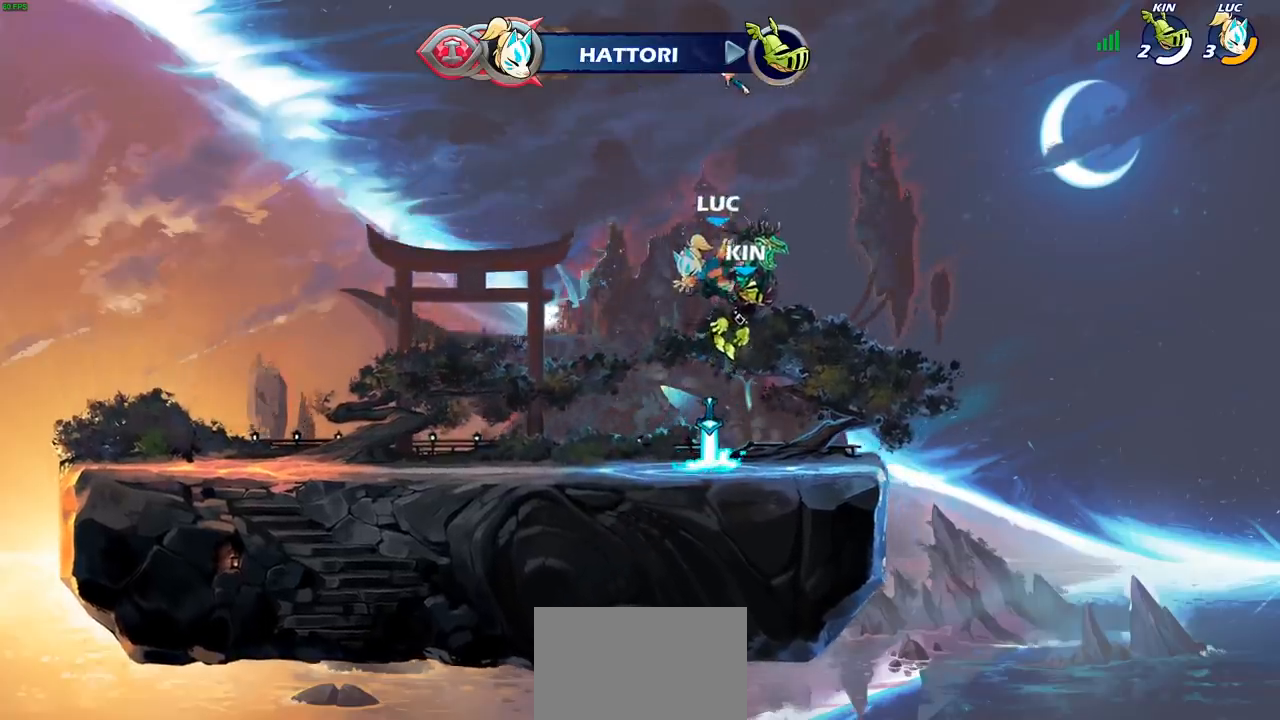
{"buttons": [], "left_stick": "up", "right_stick": "center", "events": [[183, "left_stick", "center"], [200, "CROSS", "down"], [283, "CROSS", "up"], [333, "left_stick", "up"]]}
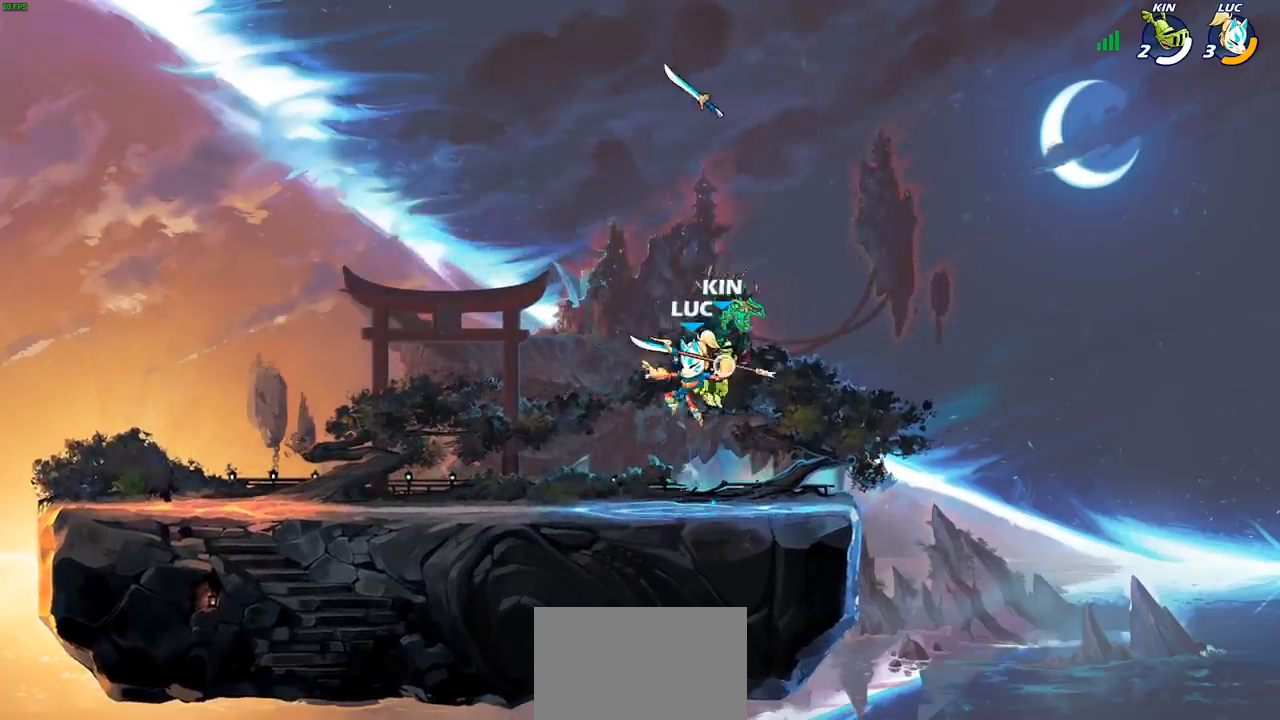
{"buttons": ["CROSS"], "left_stick": "center", "right_stick": "center", "events": [[200, "left_stick", "center"], [483, "CROSS", "down"]]}